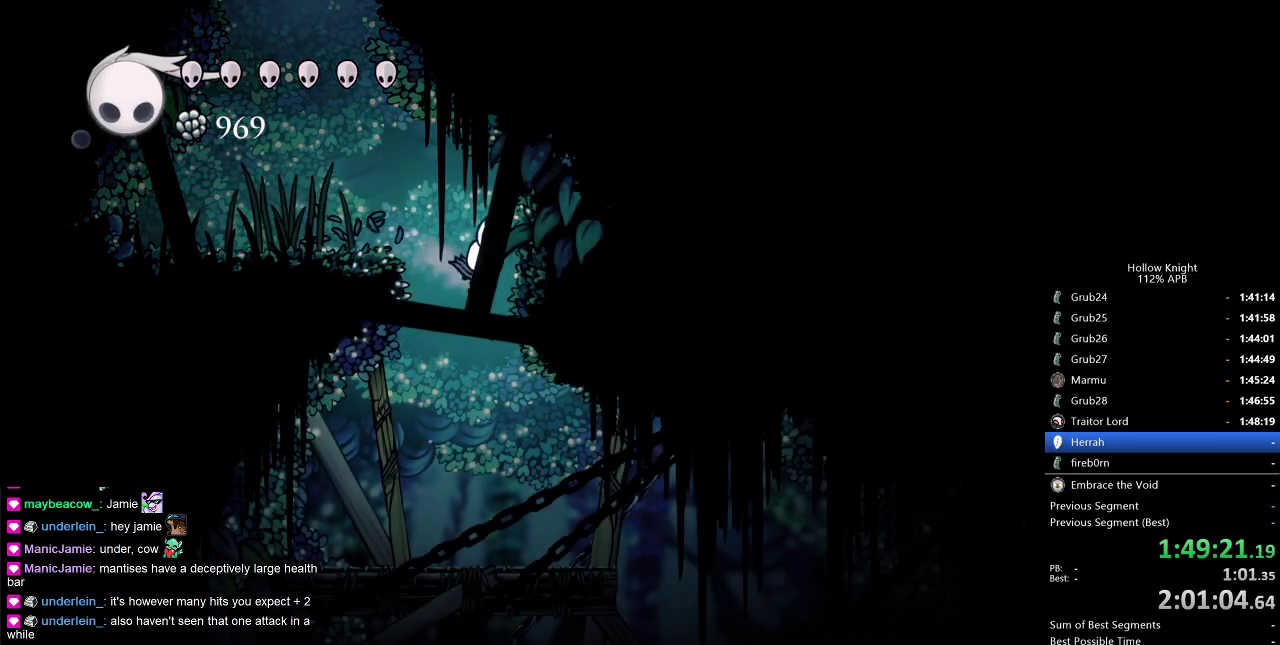
Gameplay with keyboard; each line is a JSON object with the keys held at the frame after it. "events" lists presses ("down") and releases ("up") of "cdash", "dash", "dnail", "down", "heal", "inv", "jump", "left", "nail", "right", "spell" and "up" between this image and that frame as [ms after this image, input, new state], when the widget could be followed in between. No other keys are recorded. Mouse input is not recorded. Key names are as the overlay labels them; some are game actions (e.g. jump) rather than physical keys.
{"keys": ["nail", "right", "up"], "events": [[83, "right", "up"], [317, "right", "down"], [317, "up", "down"], [483, "nail", "down"]]}
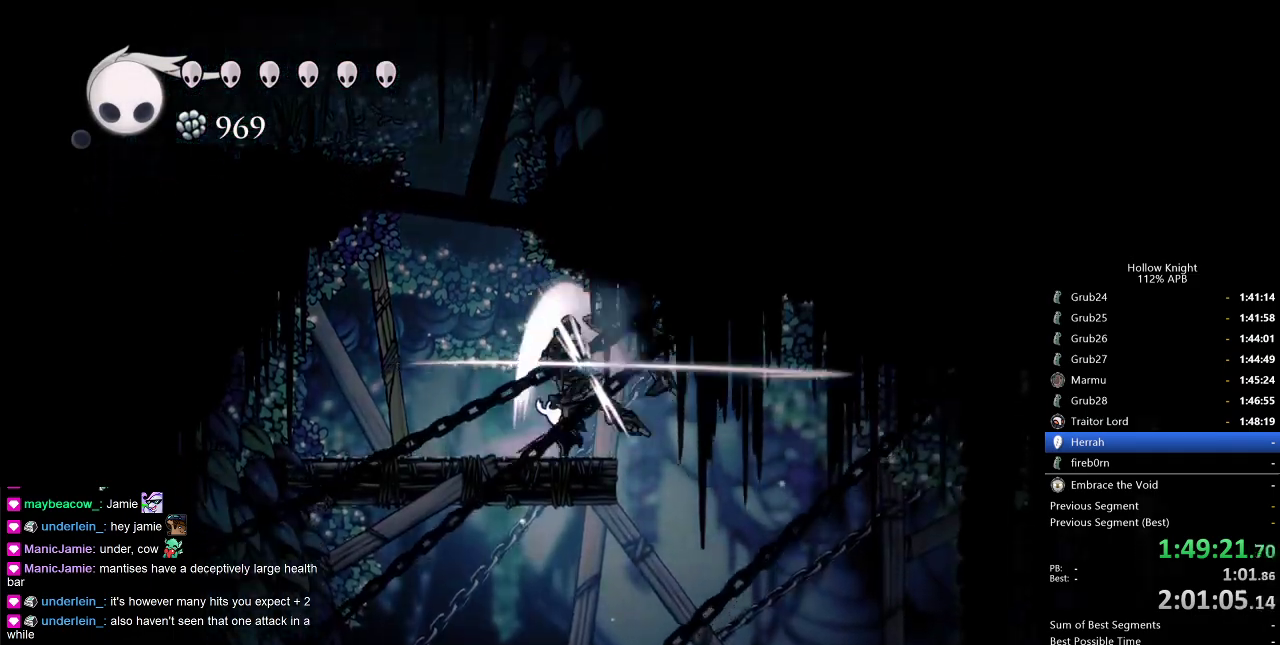
{"keys": ["left"], "events": [[50, "nail", "up"], [50, "up", "up"], [250, "left", "down"], [300, "right", "up"]]}
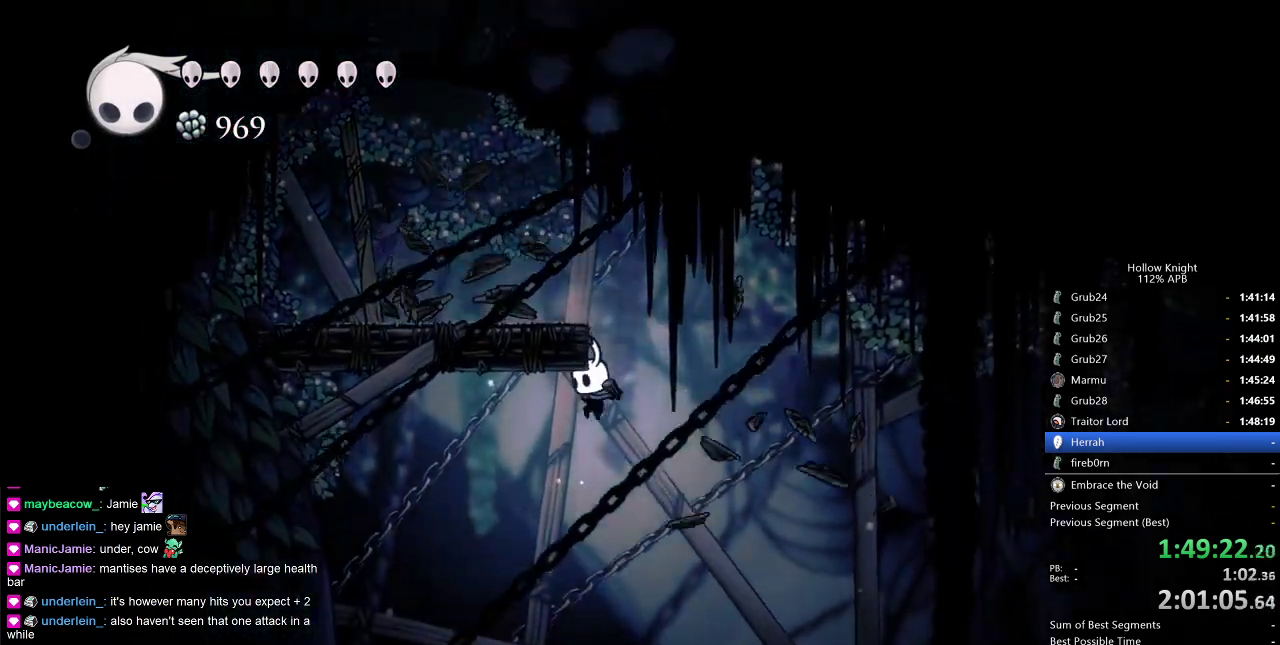
{"keys": ["left"], "events": []}
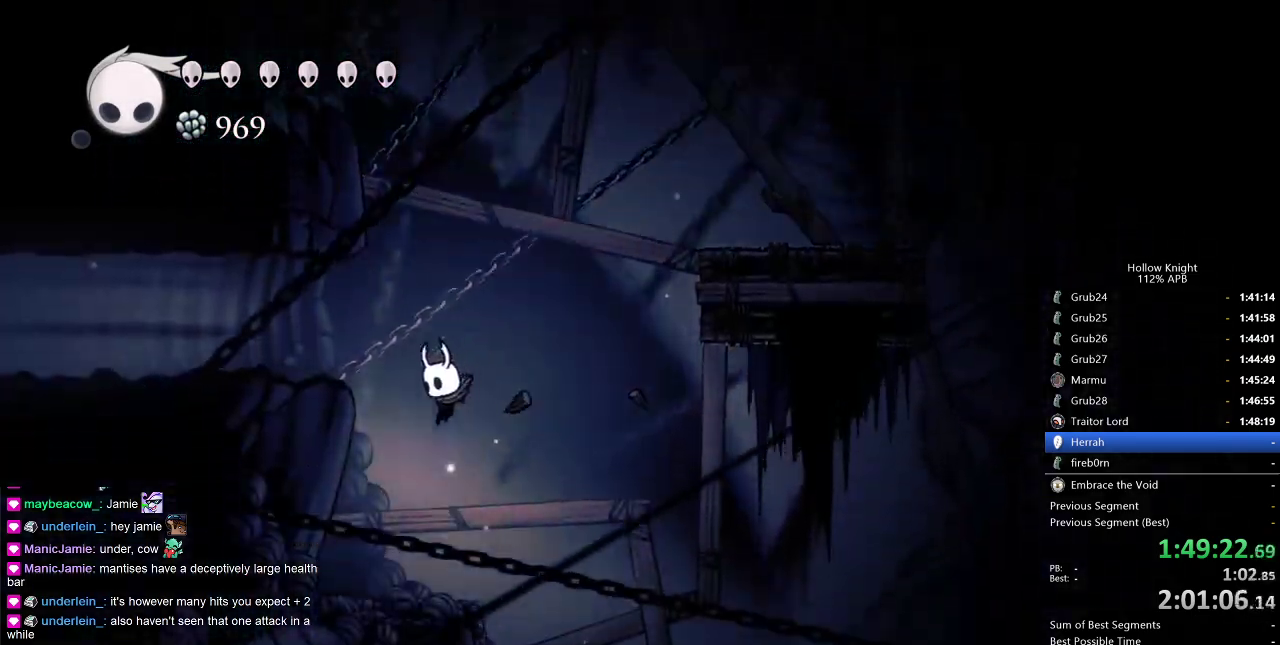
{"keys": ["right"], "events": [[317, "left", "up"], [317, "right", "down"]]}
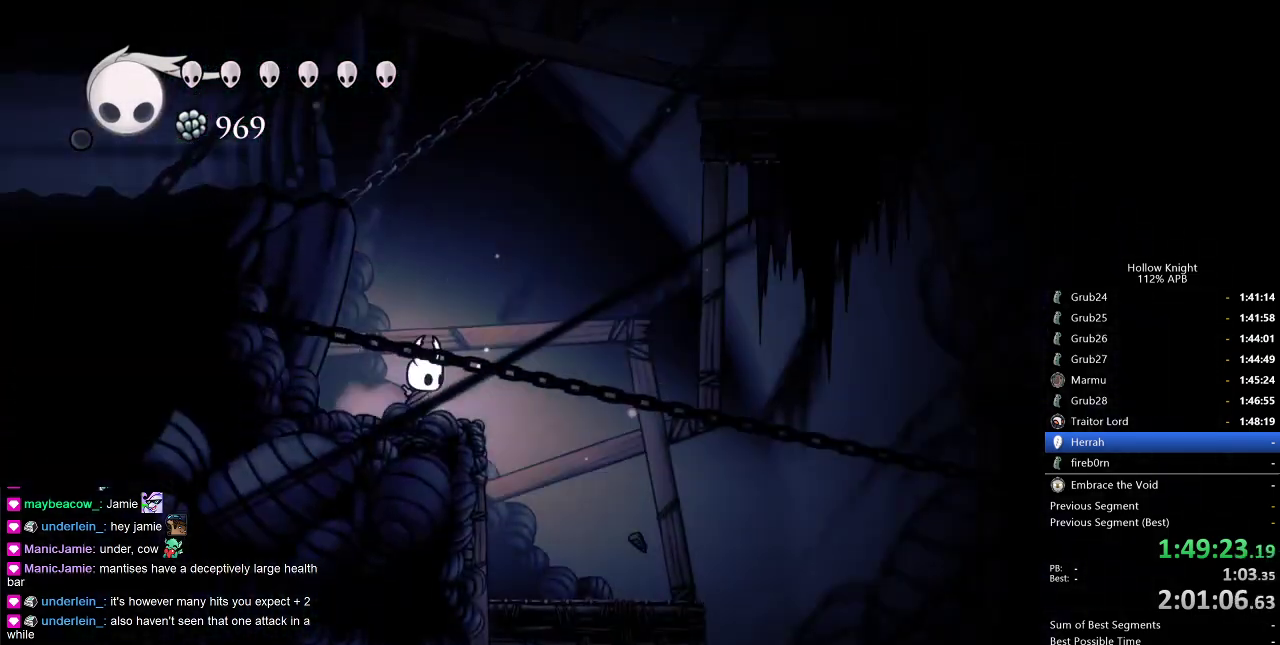
{"keys": ["right"], "events": []}
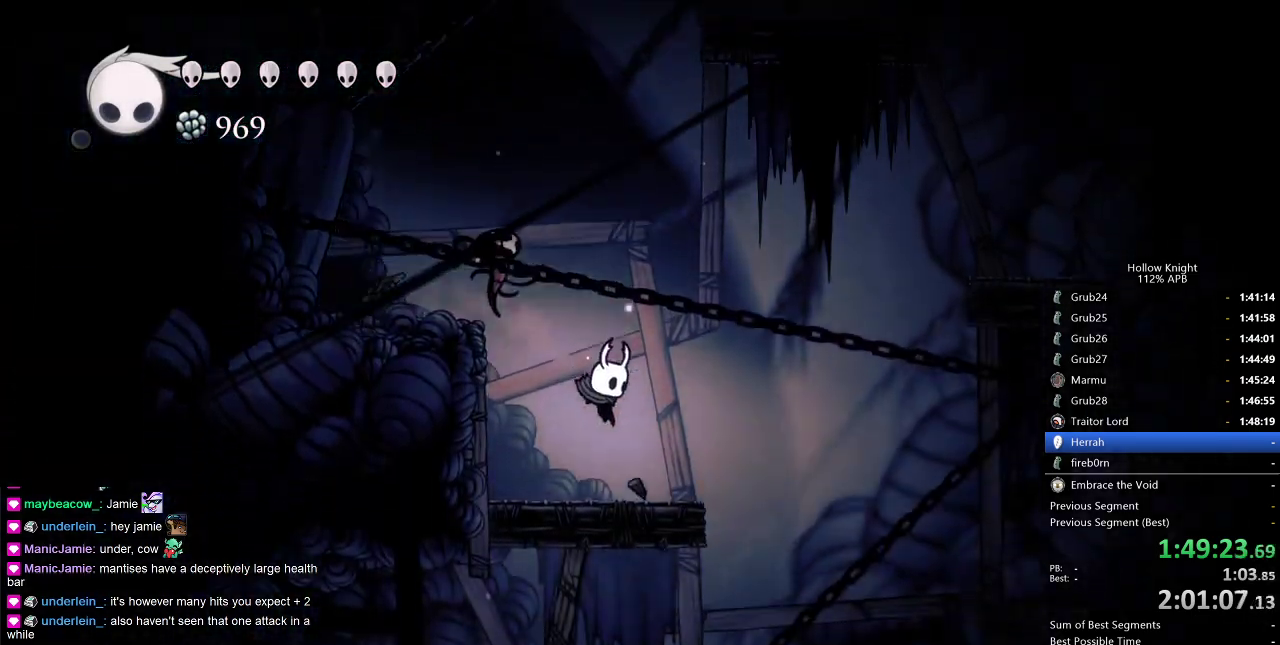
{"keys": [], "events": [[400, "right", "up"]]}
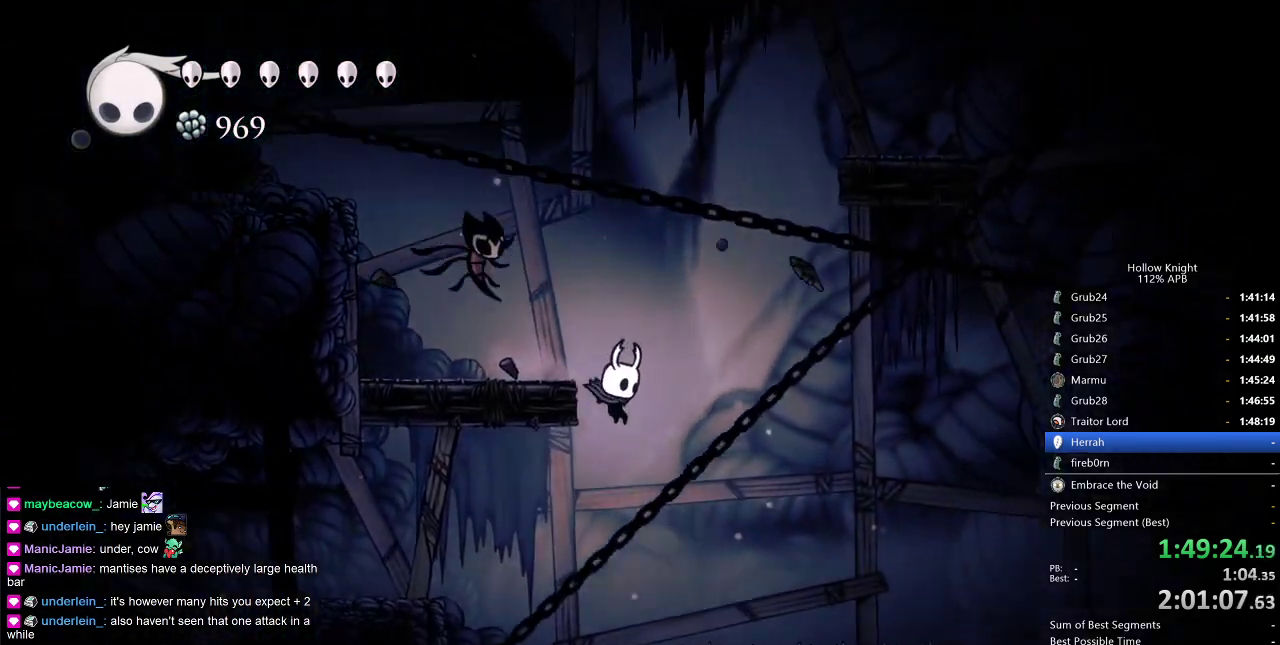
{"keys": ["left"], "events": [[33, "left", "down"], [183, "nail", "down"], [267, "dash", "down"], [317, "nail", "up"], [417, "dash", "up"]]}
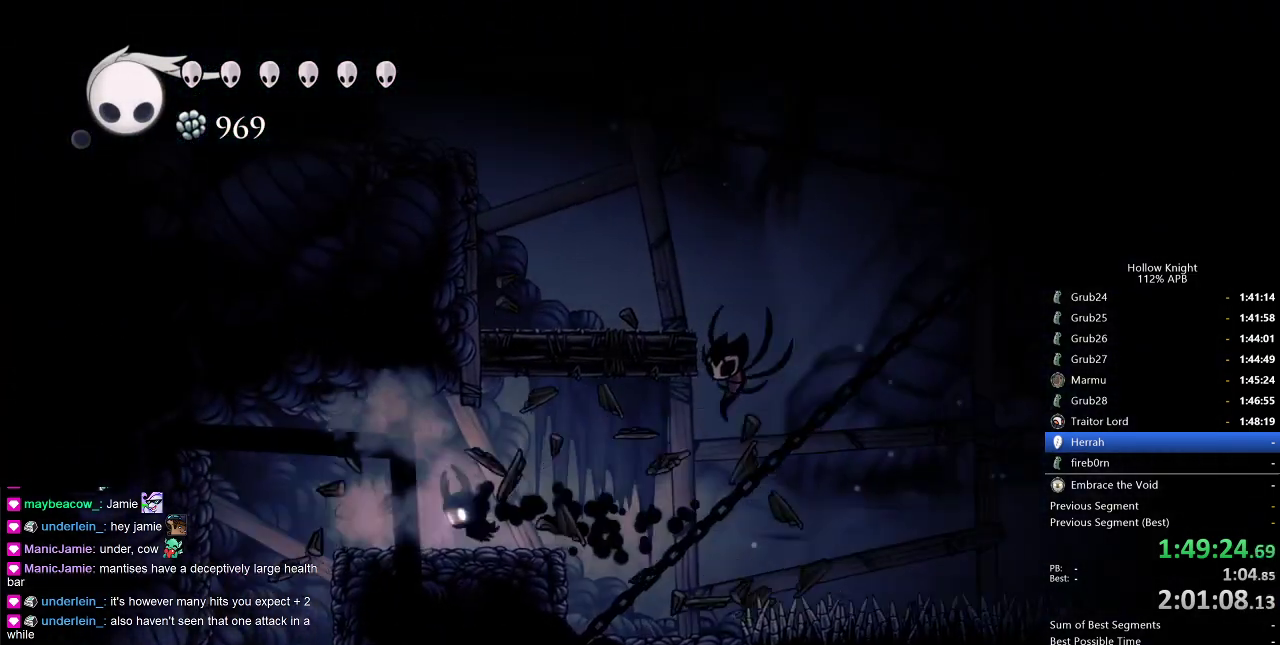
{"keys": [], "events": [[433, "left", "up"]]}
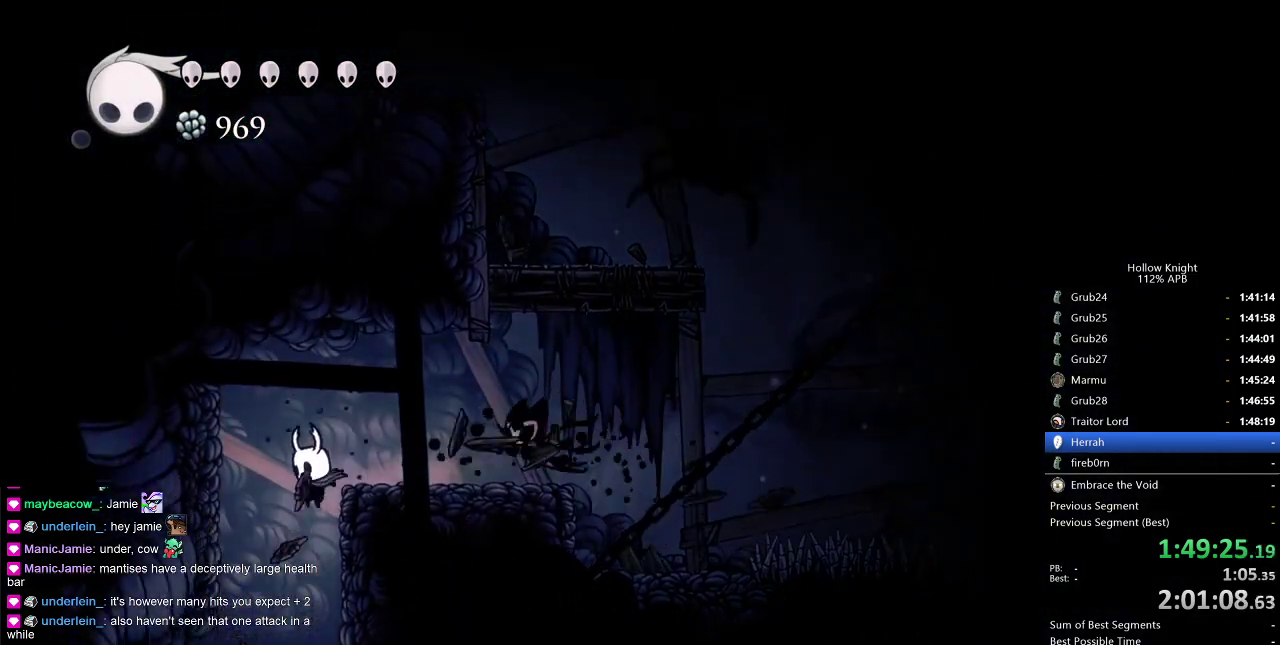
{"keys": ["dash", "right"], "events": [[417, "right", "down"], [467, "dash", "down"]]}
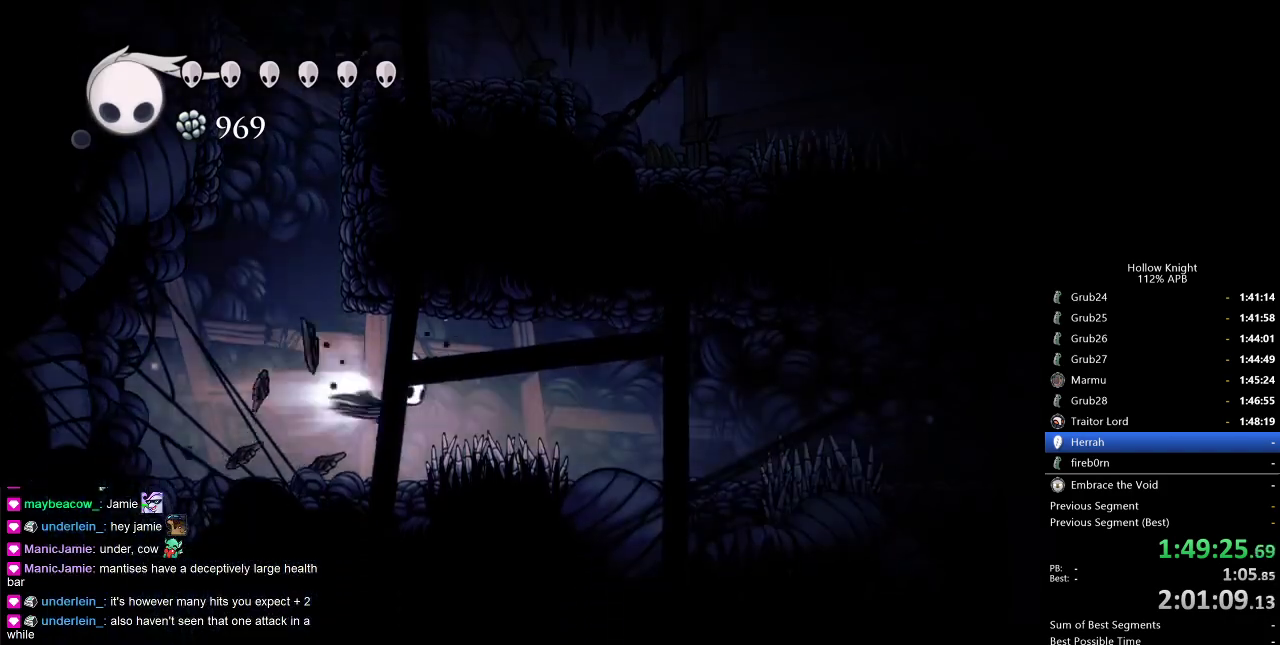
{"keys": ["right"], "events": [[150, "dash", "up"], [383, "right", "up"], [500, "right", "down"]]}
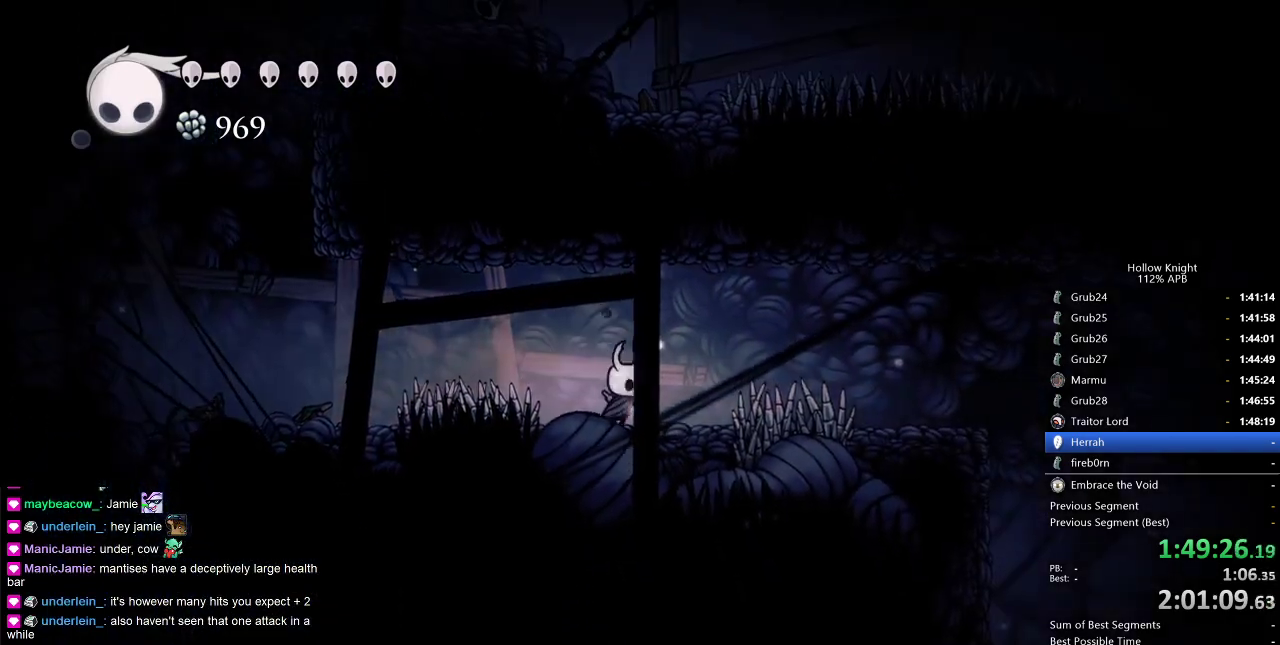
{"keys": [], "events": [[33, "jump", "down"], [117, "dash", "down"], [217, "jump", "up"], [267, "dash", "up"], [400, "right", "up"]]}
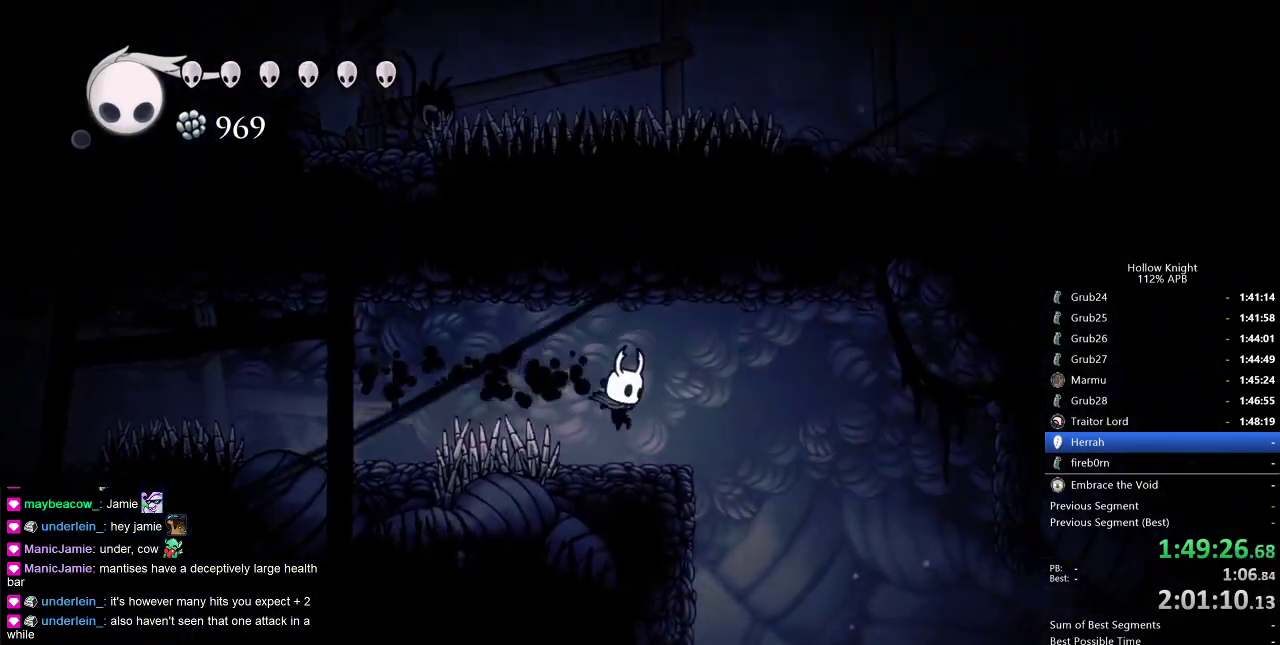
{"keys": ["right"], "events": [[133, "right", "down"]]}
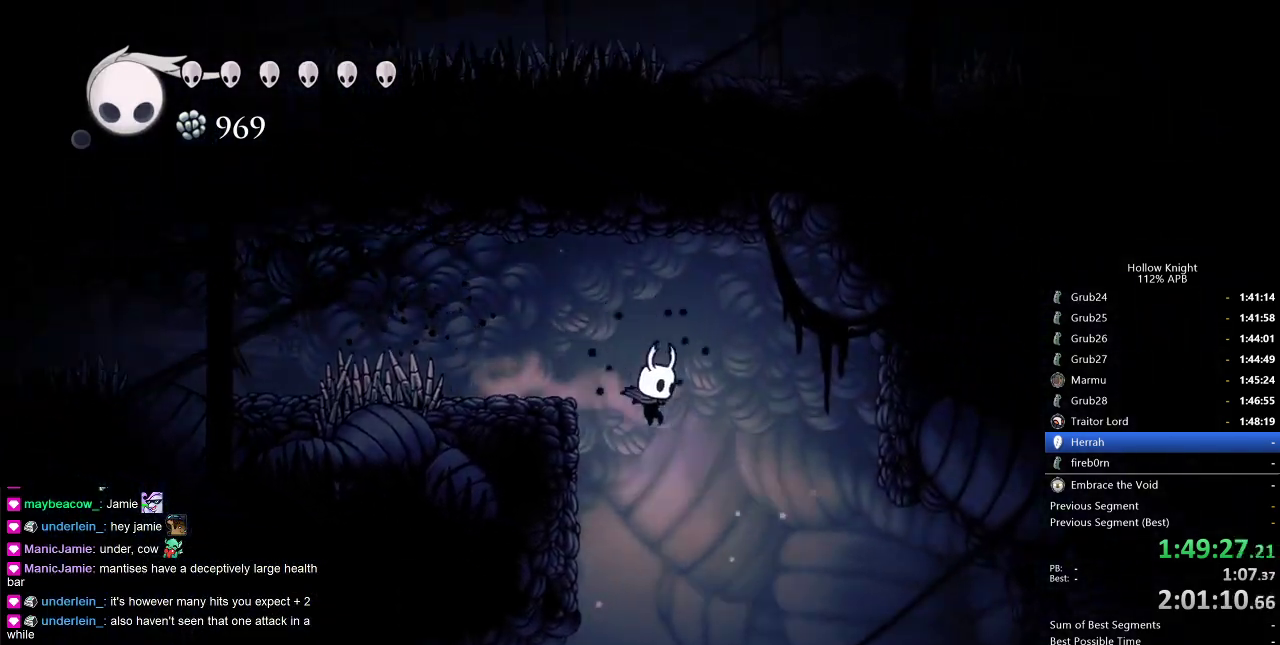
{"keys": ["right"], "events": []}
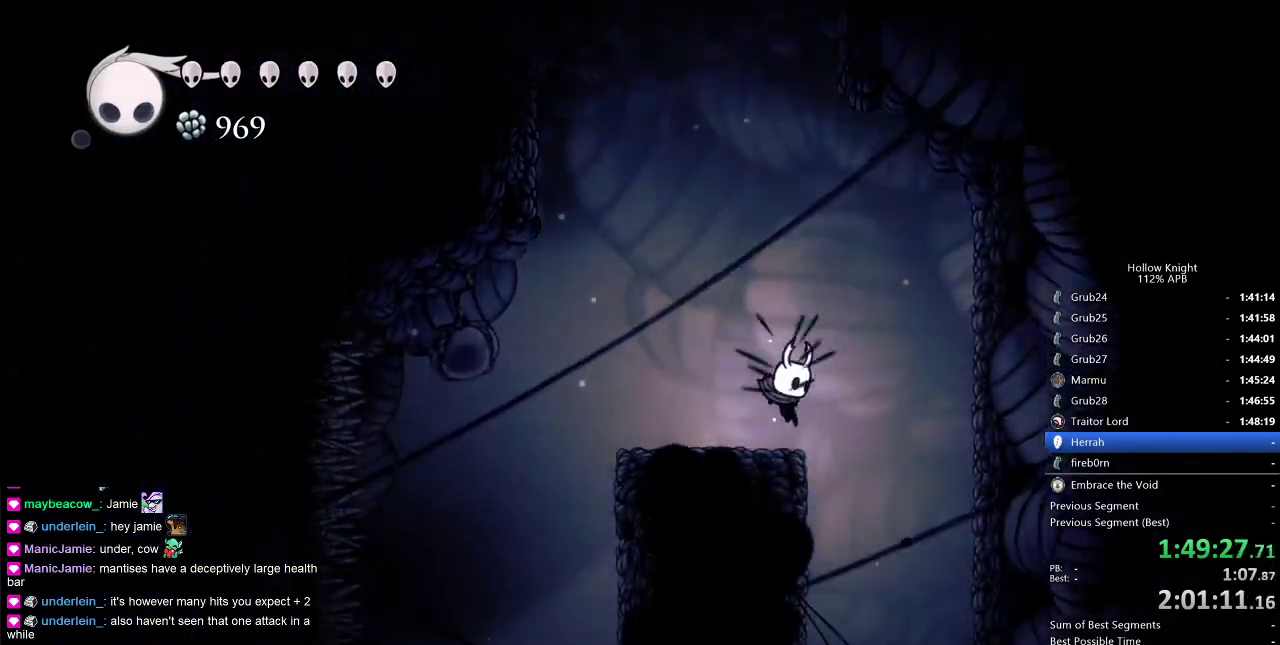
{"keys": ["down"], "events": [[17, "right", "up"], [117, "right", "down"], [350, "right", "up"], [483, "down", "down"]]}
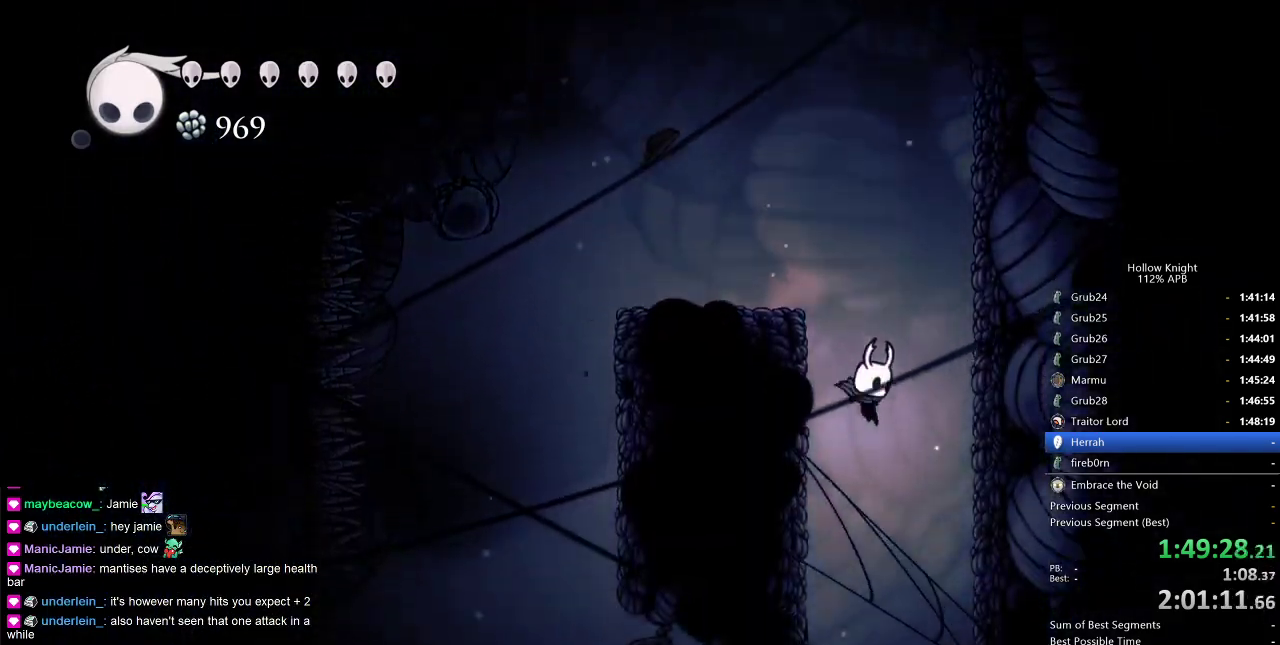
{"keys": [], "events": [[133, "dash", "down"], [267, "dash", "up"], [317, "down", "up"]]}
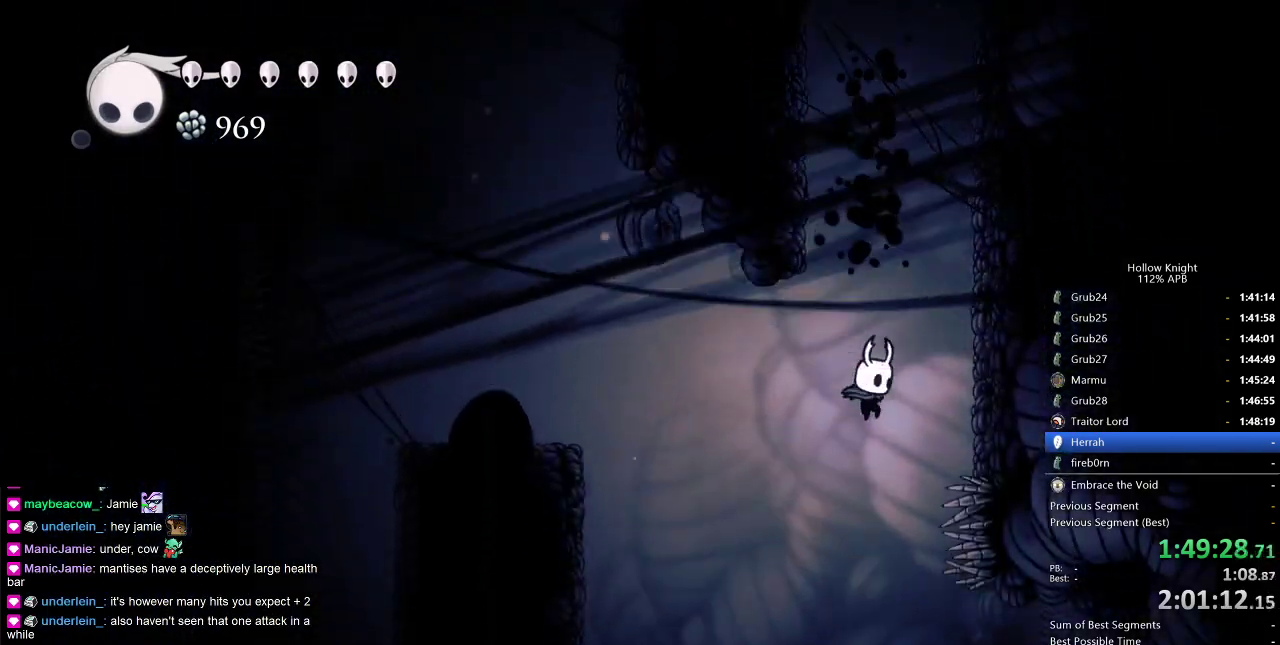
{"keys": ["right"], "events": [[383, "right", "down"]]}
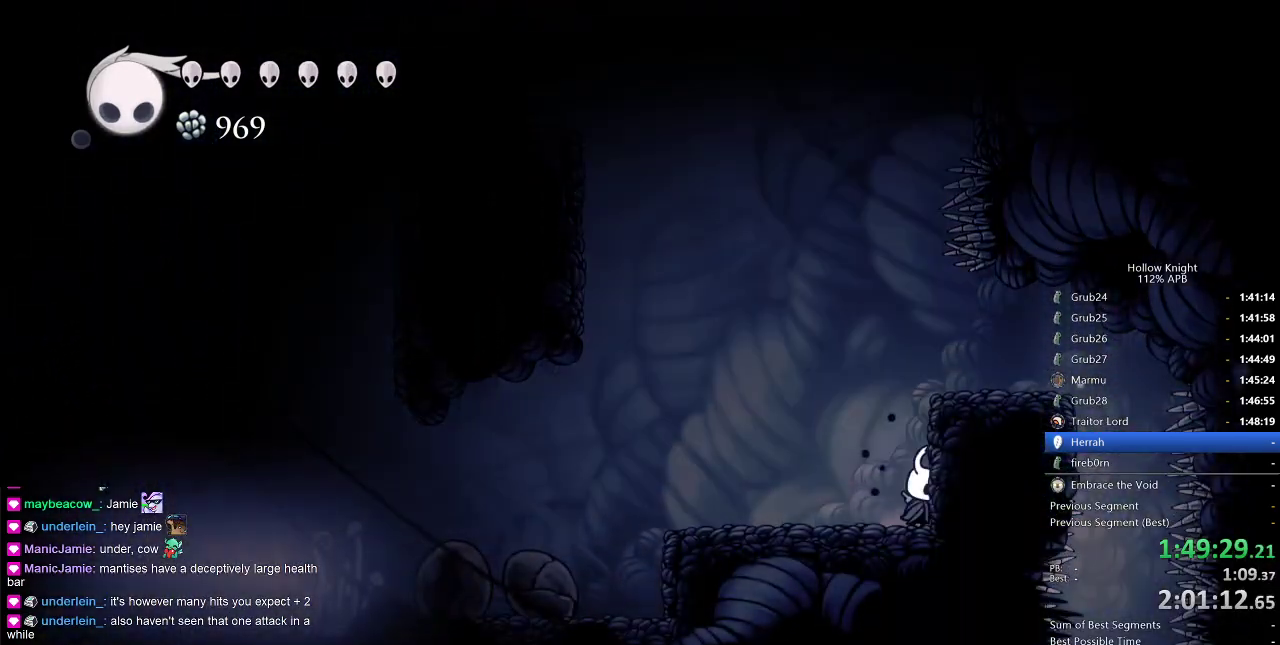
{"keys": ["right"], "events": [[33, "right", "up"], [250, "jump", "down"], [483, "jump", "up"], [483, "right", "down"]]}
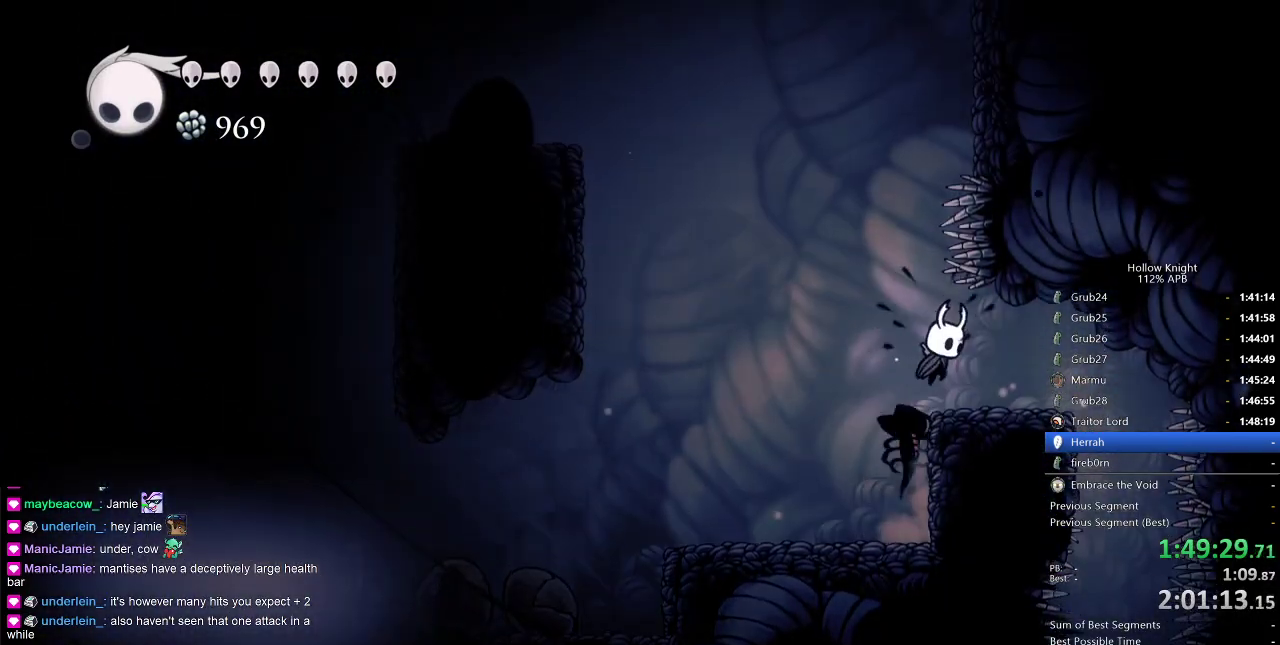
{"keys": [], "events": [[450, "right", "up"]]}
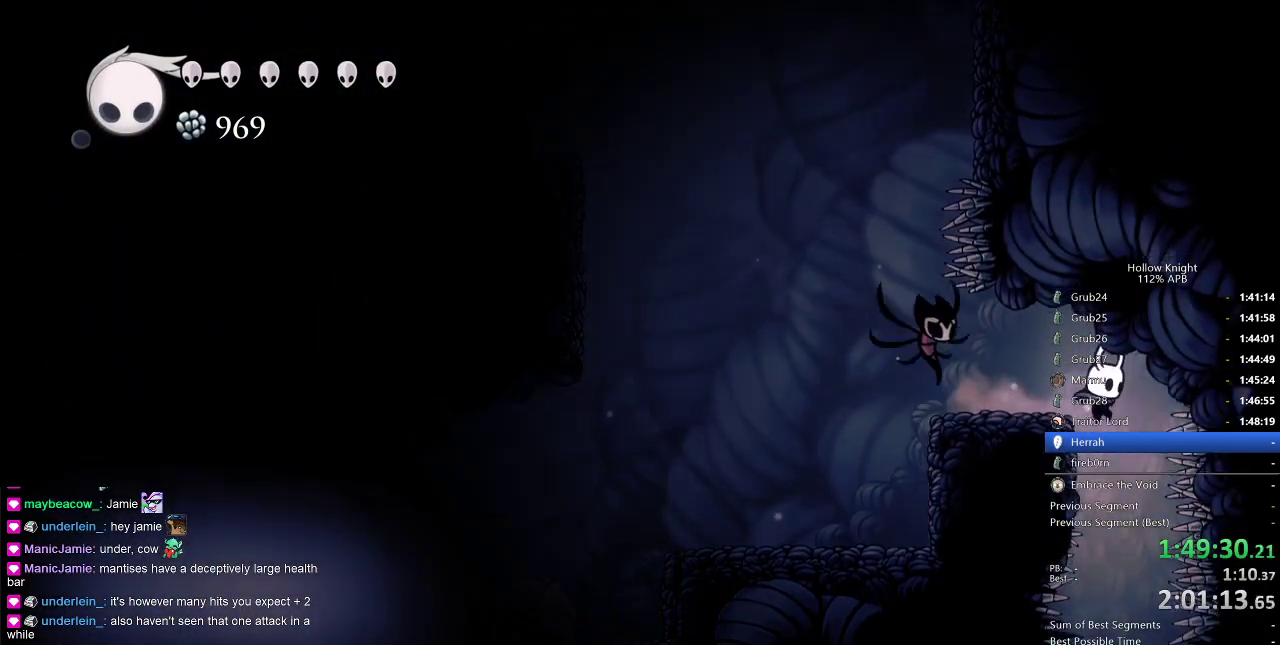
{"keys": ["down"], "events": [[150, "down", "down"], [383, "dash", "down"], [500, "dash", "up"]]}
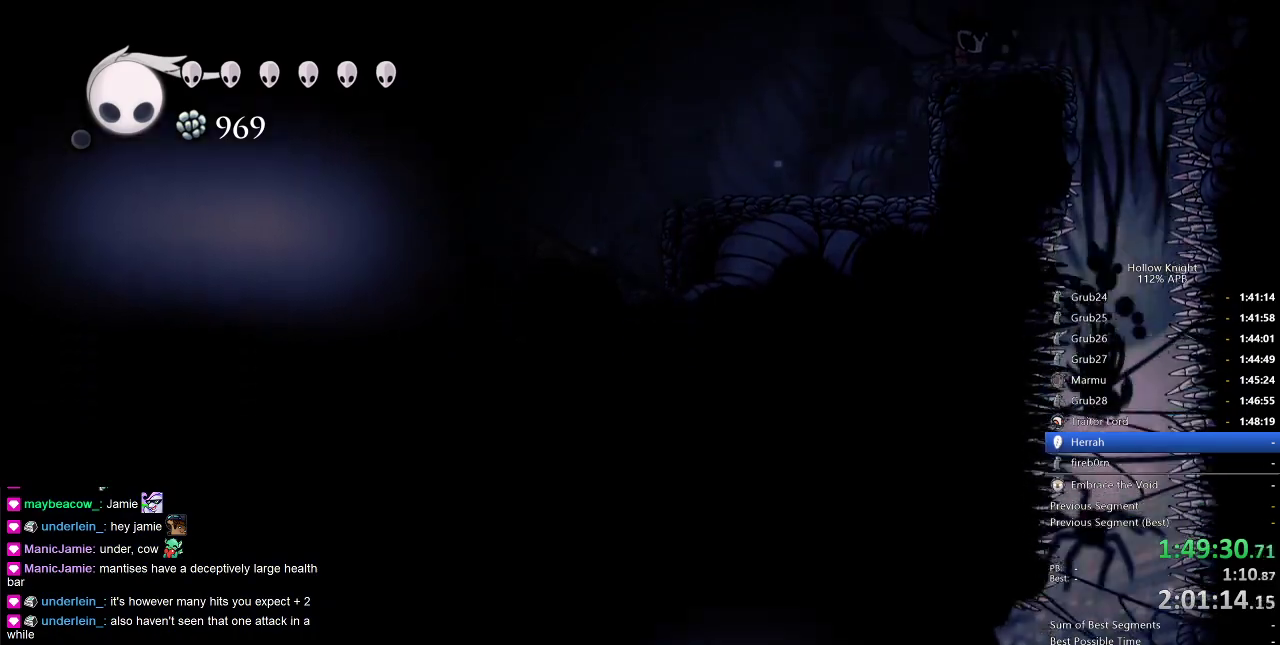
{"keys": ["left"], "events": [[167, "down", "up"], [450, "left", "down"]]}
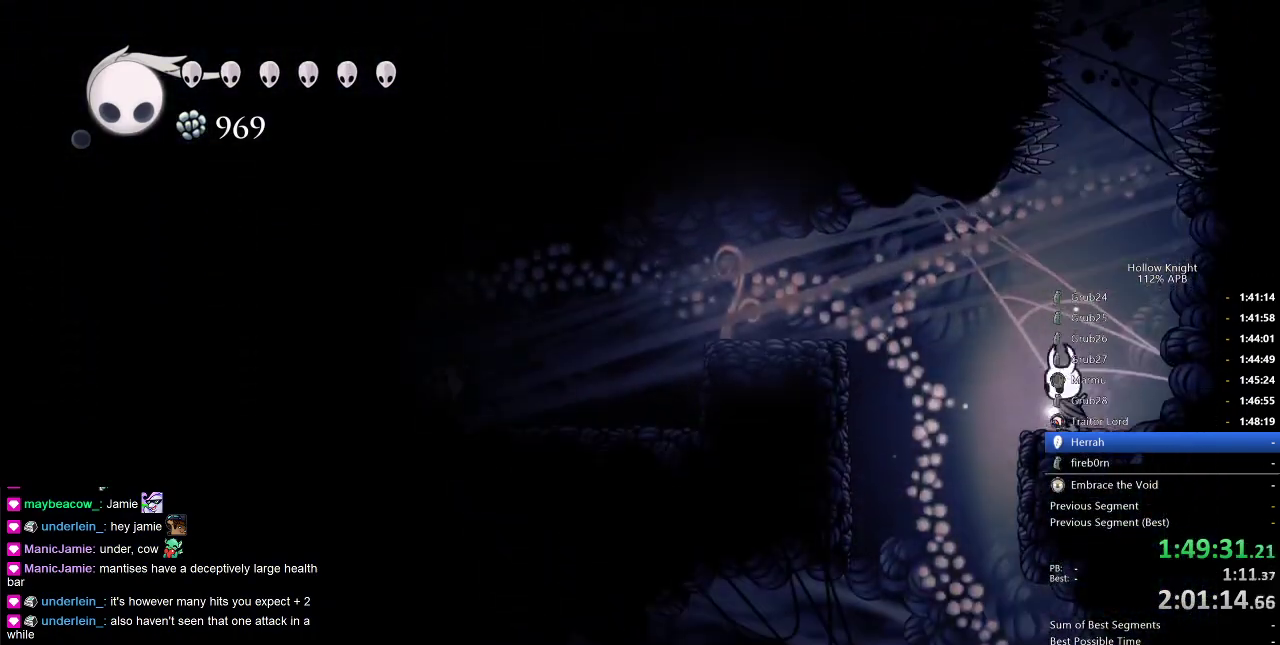
{"keys": ["left"], "events": [[50, "left", "up"], [133, "left", "down"]]}
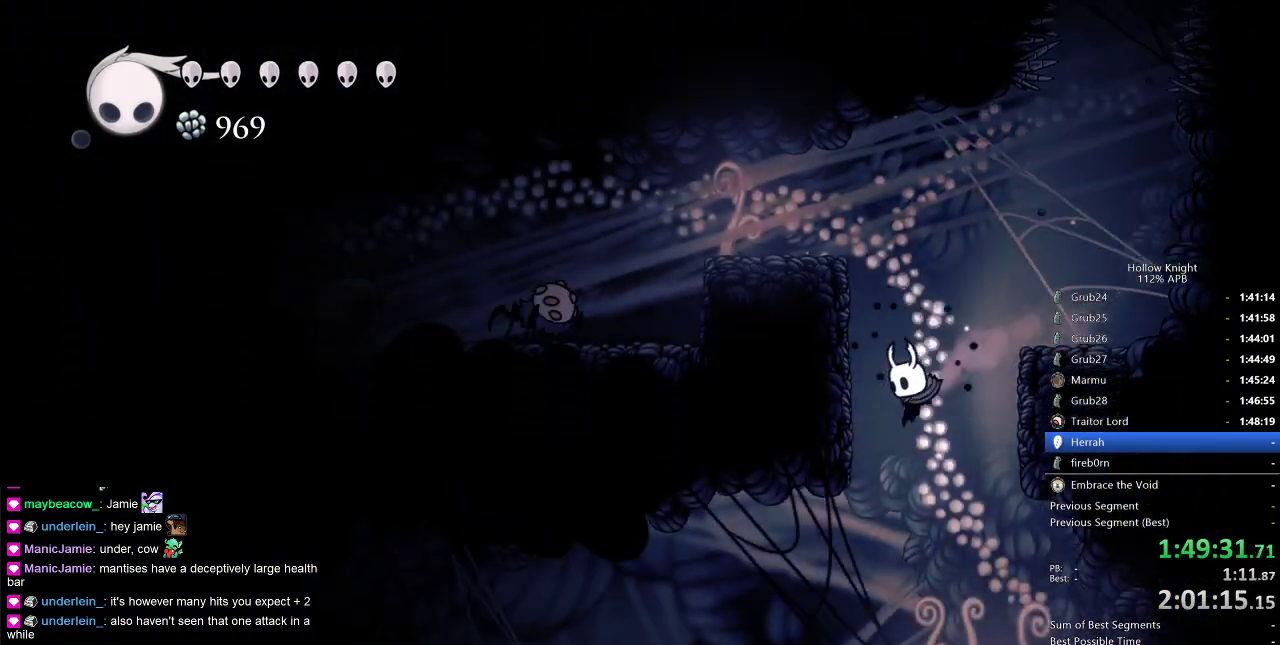
{"keys": ["down"], "events": [[150, "down", "down"], [150, "left", "up"], [300, "spell", "down"], [350, "spell", "up"]]}
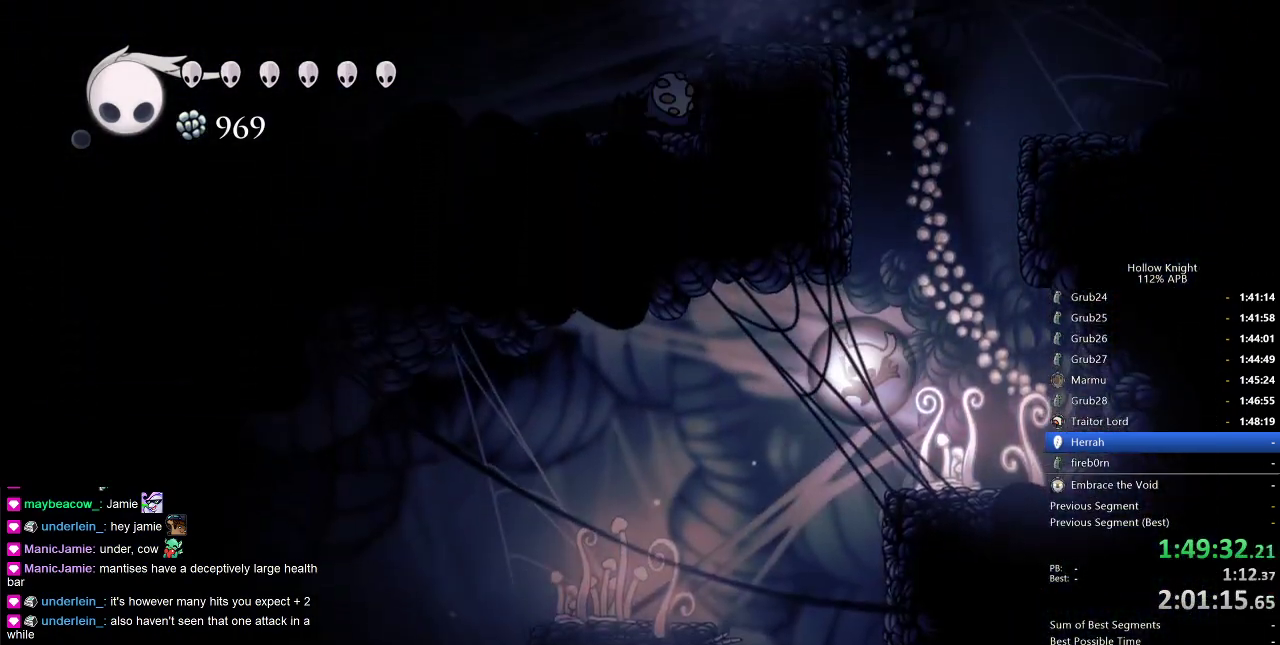
{"keys": [], "events": [[183, "down", "up"]]}
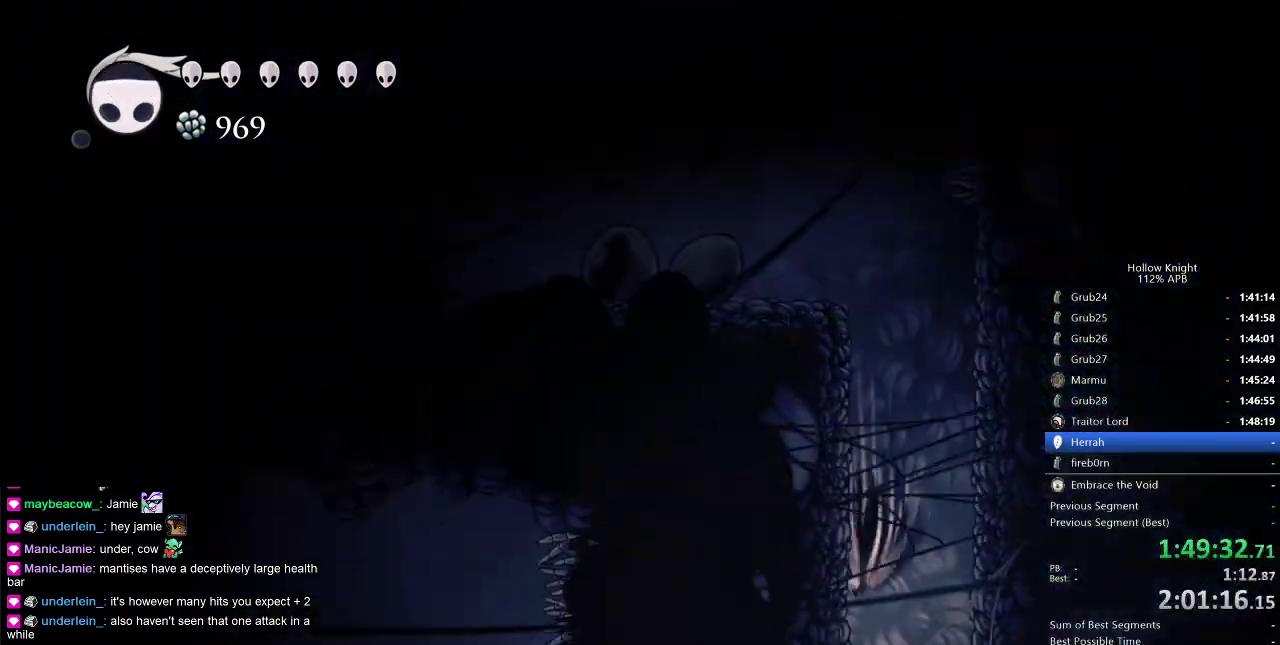
{"keys": [], "events": []}
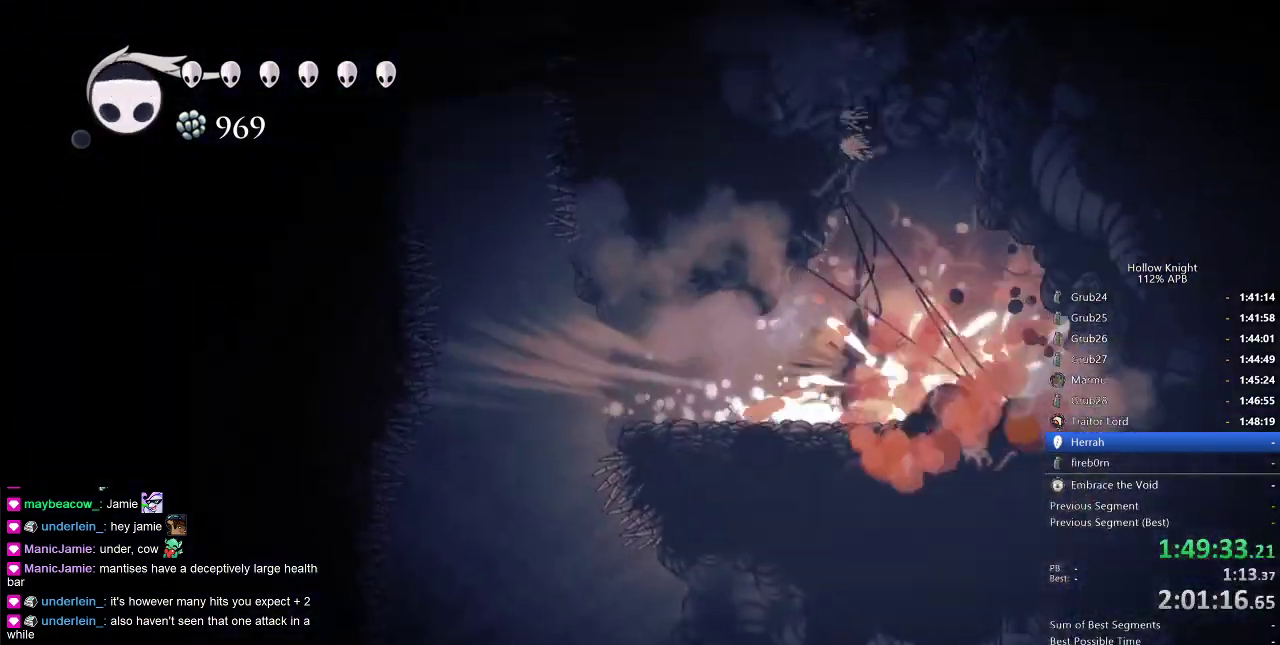
{"keys": ["left"], "events": [[433, "left", "down"]]}
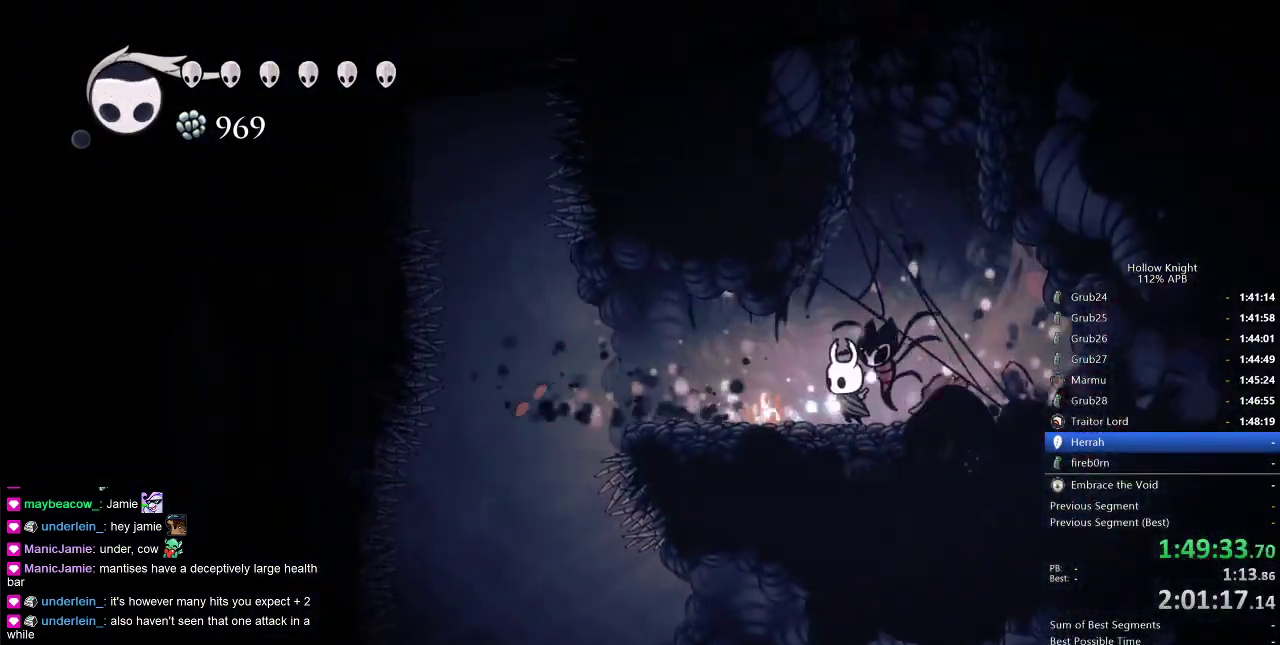
{"keys": ["left"], "events": [[67, "left", "up"], [350, "left", "down"], [400, "dash", "down"], [500, "dash", "up"]]}
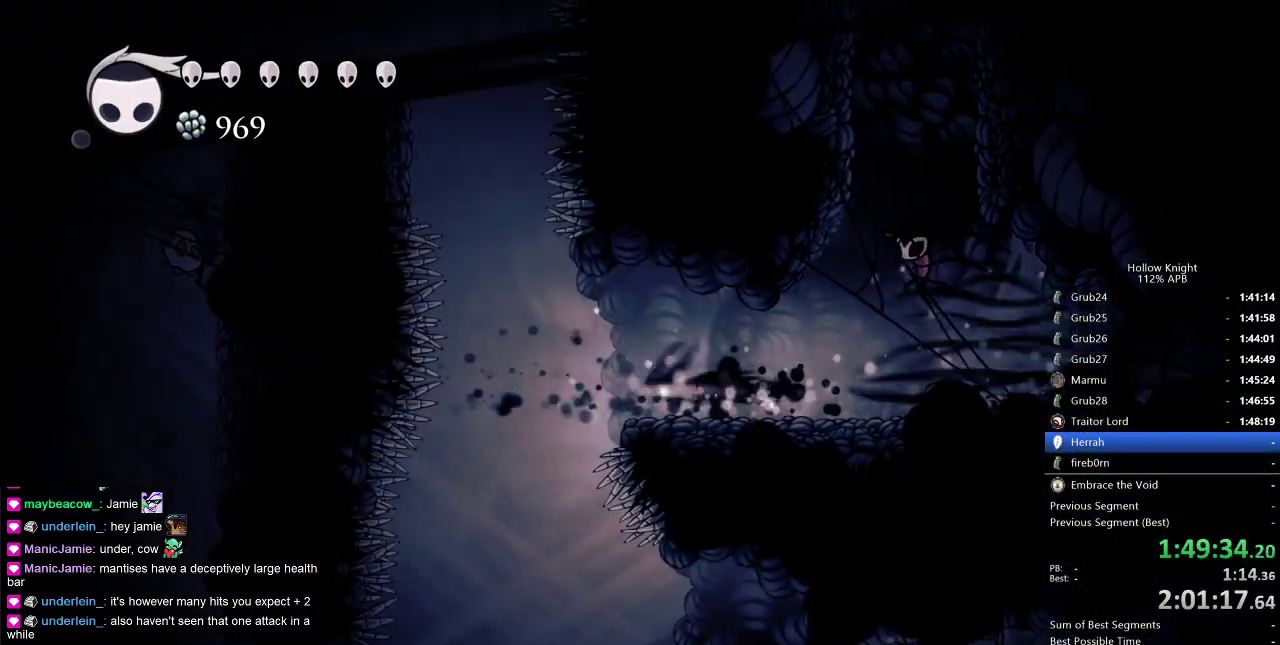
{"keys": ["right"], "events": [[233, "left", "up"], [467, "right", "down"]]}
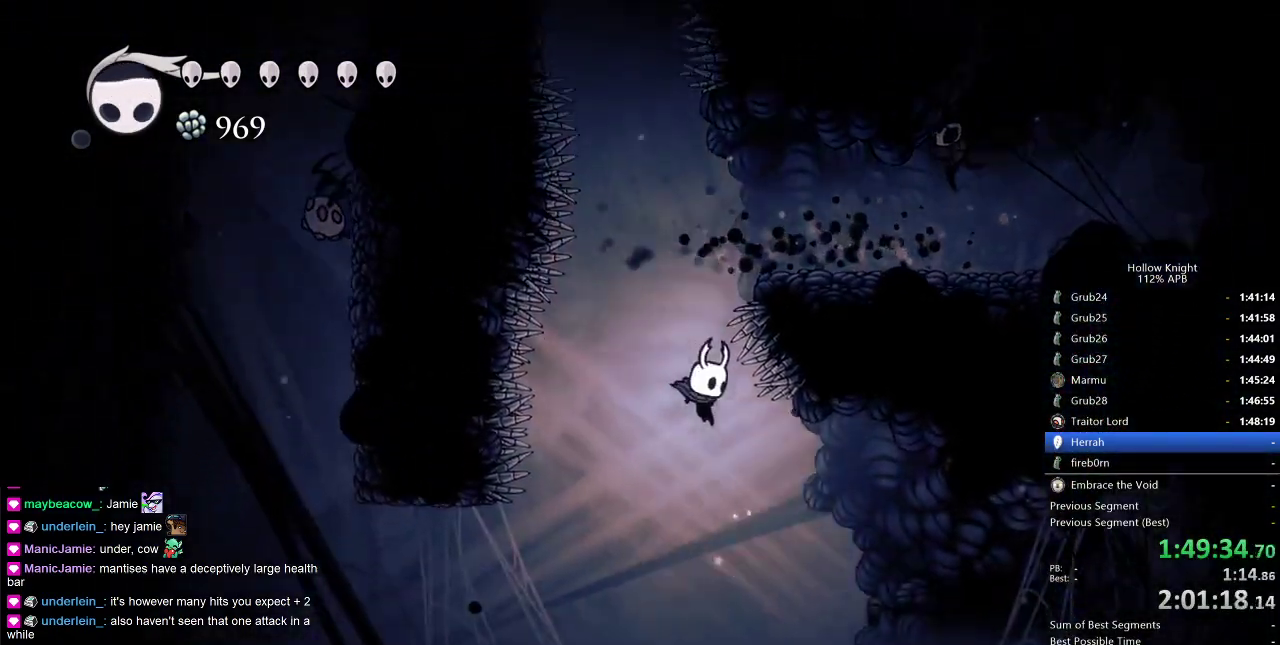
{"keys": ["left"], "events": [[383, "left", "down"], [433, "right", "up"]]}
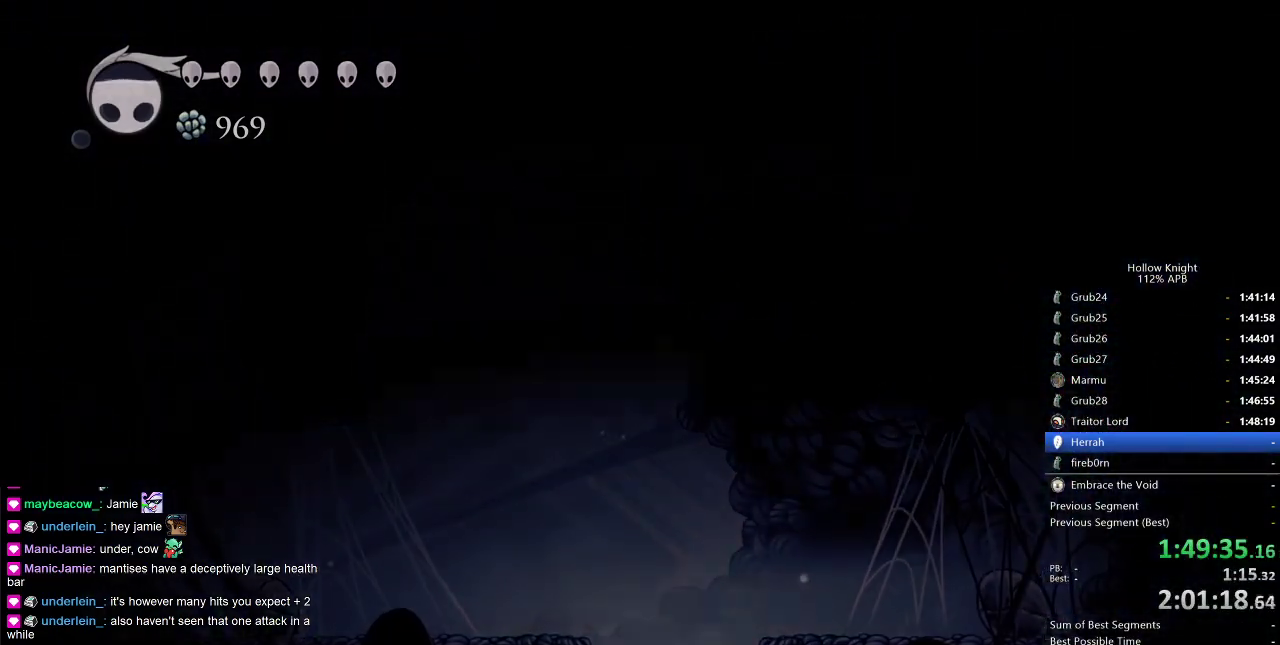
{"keys": [], "events": [[33, "left", "up"]]}
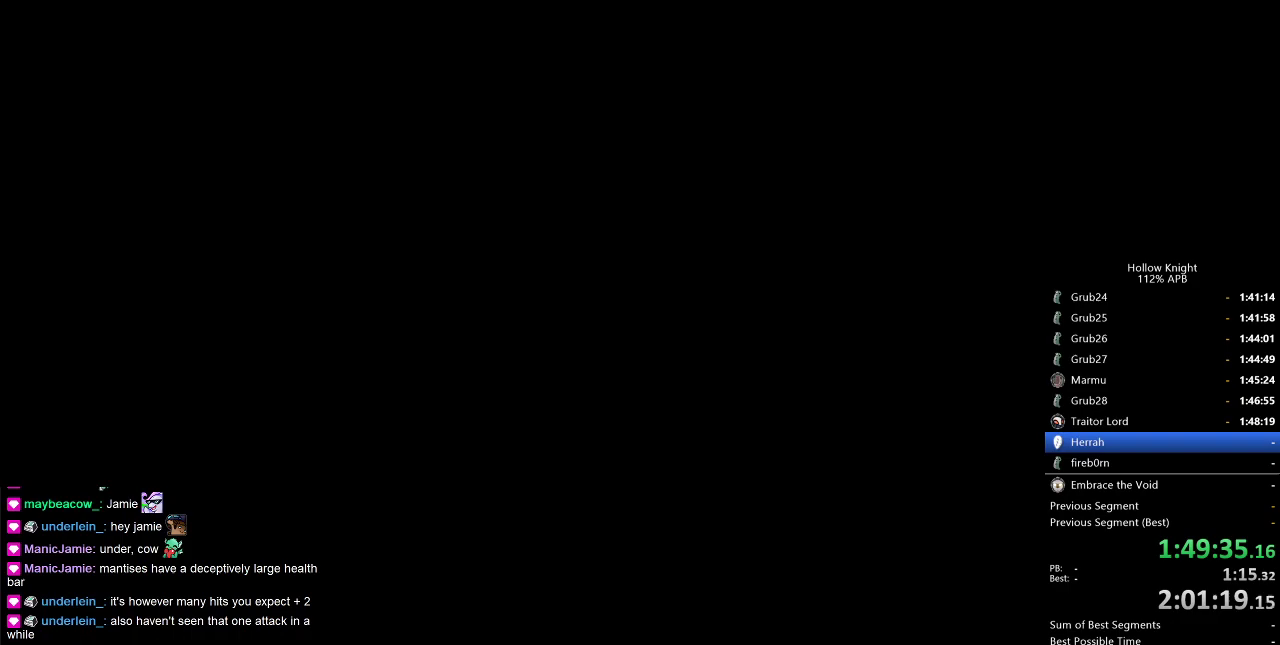
{"keys": [], "events": []}